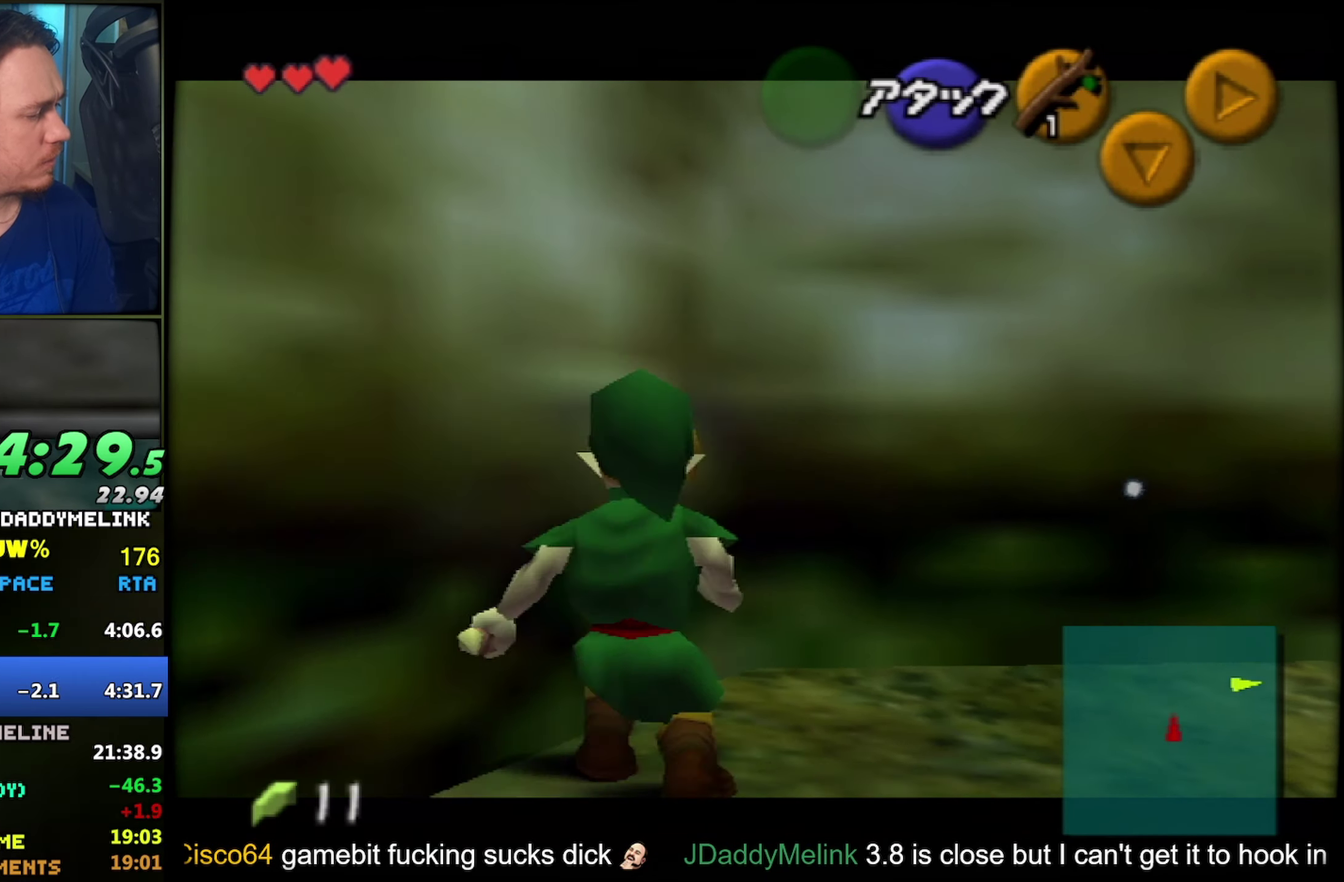
Gameplay with a controller (Nintendo layout); each line is a JSON object with the inputs held at the frame after it. "events" lists button and stick changes between this image and that frame as [ms after this image, input, new state], when the widget could be followed in between. Not read: L1 L3 R3.
{"buttons": ["Z"], "left_stick": "center", "events": [[16, "left_stick", "center"]]}
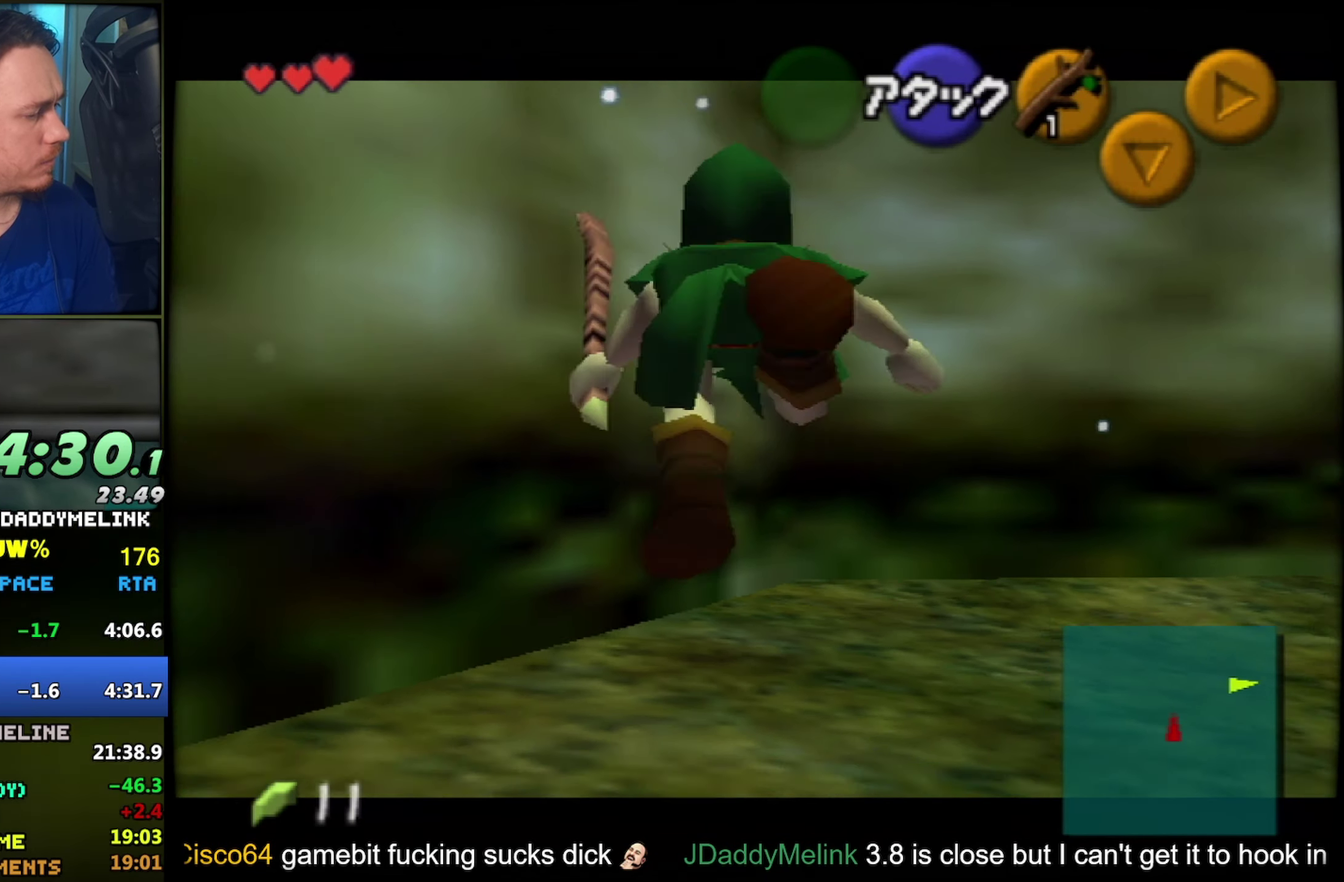
{"buttons": ["Z", "DPAD_LEFT"], "left_stick": "center", "events": [[50, "left_stick", "right"], [83, "A", "down"], [166, "A", "up"], [166, "left_stick", "center"], [500, "DPAD_LEFT", "down"]]}
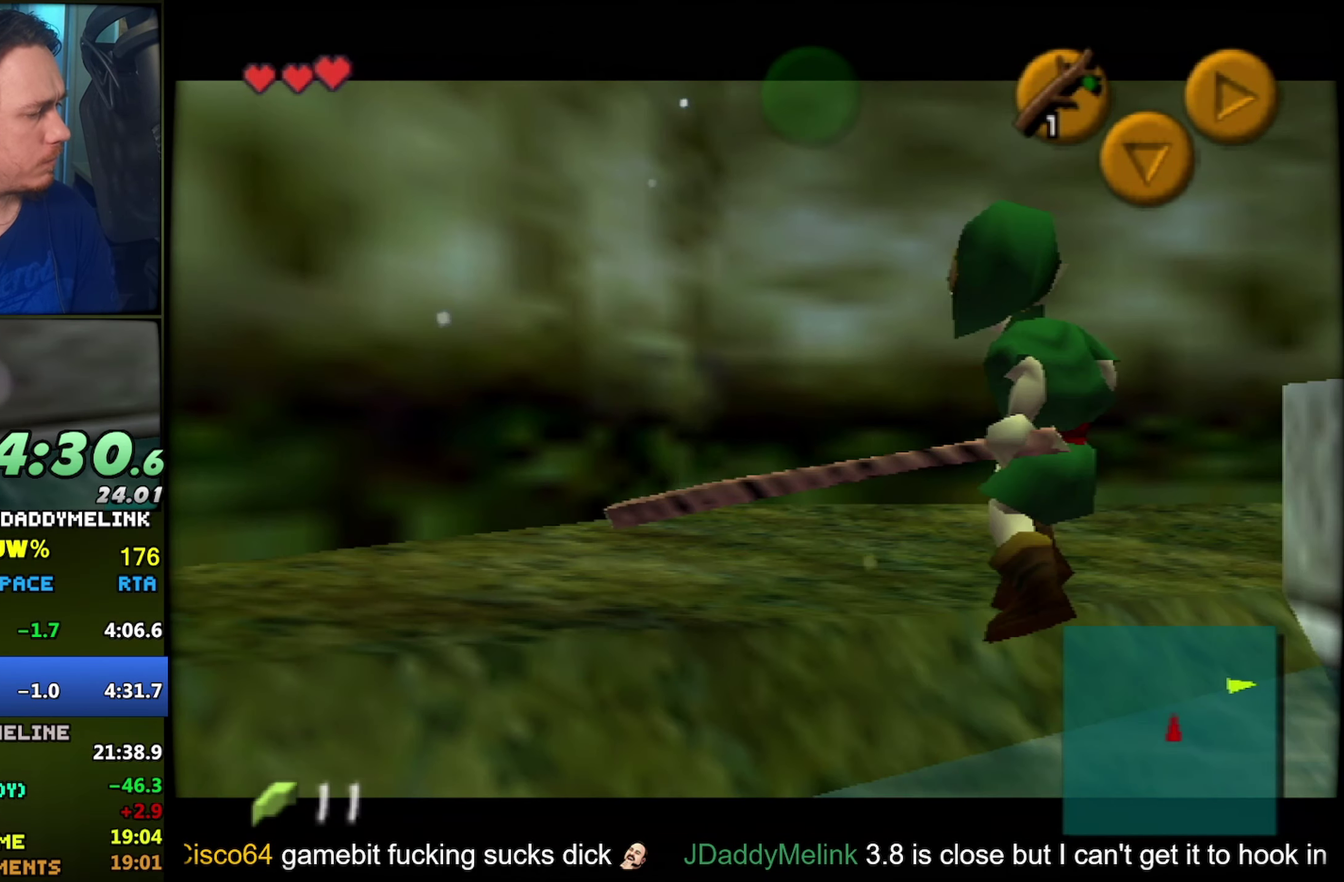
{"buttons": ["Z"], "left_stick": "center", "events": [[66, "DPAD_LEFT", "up"]]}
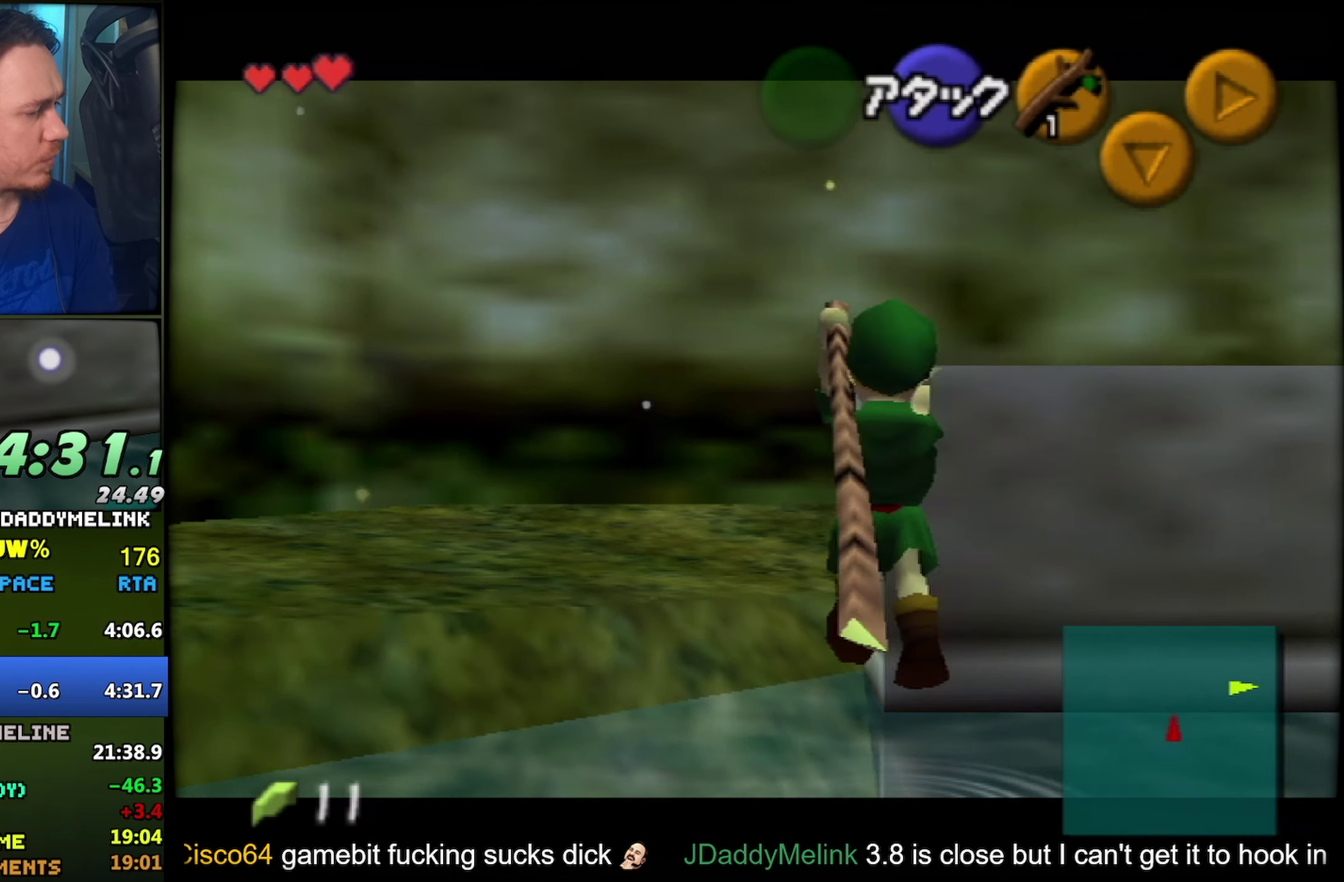
{"buttons": ["B", "Z"], "left_stick": "center", "events": [[483, "B", "down"]]}
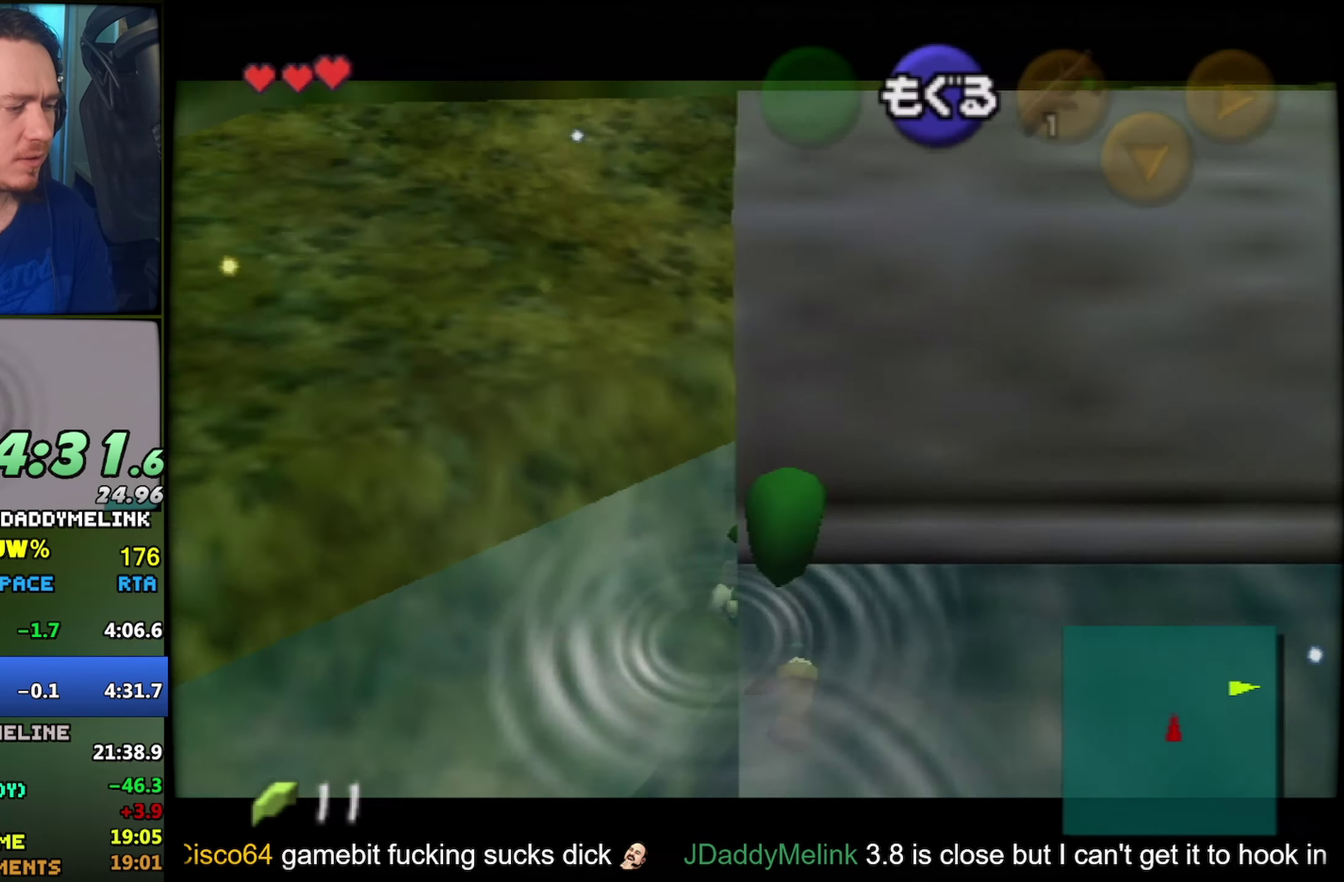
{"buttons": [], "left_stick": "up-right", "events": [[50, "B", "up"], [66, "Z", "up"], [133, "B", "down"], [183, "B", "up"], [216, "left_stick", "up-right"], [250, "B", "down"], [316, "B", "up"], [400, "B", "down"], [433, "B", "up"]]}
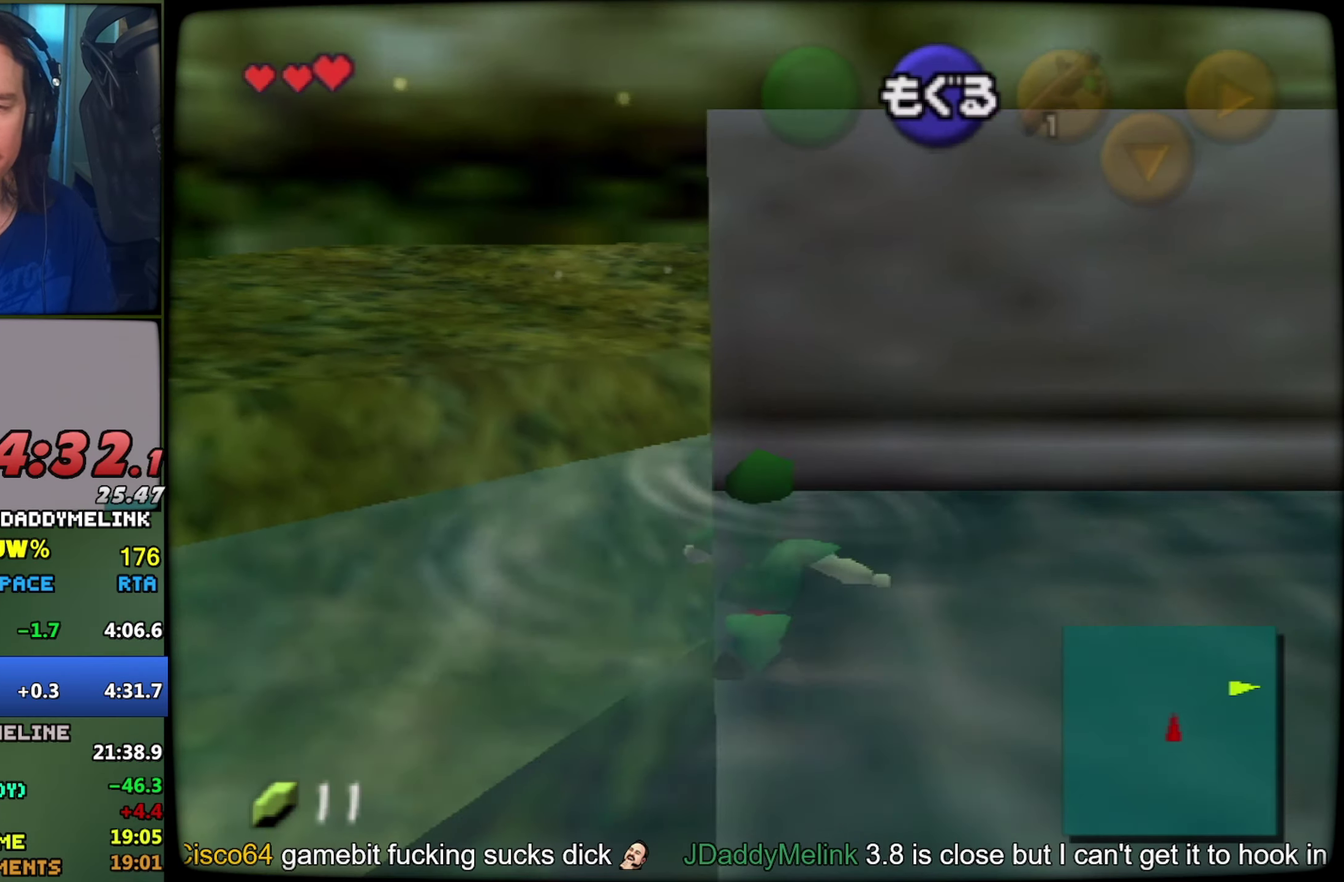
{"buttons": [], "left_stick": "up-right", "events": [[383, "B", "down"], [433, "B", "up"]]}
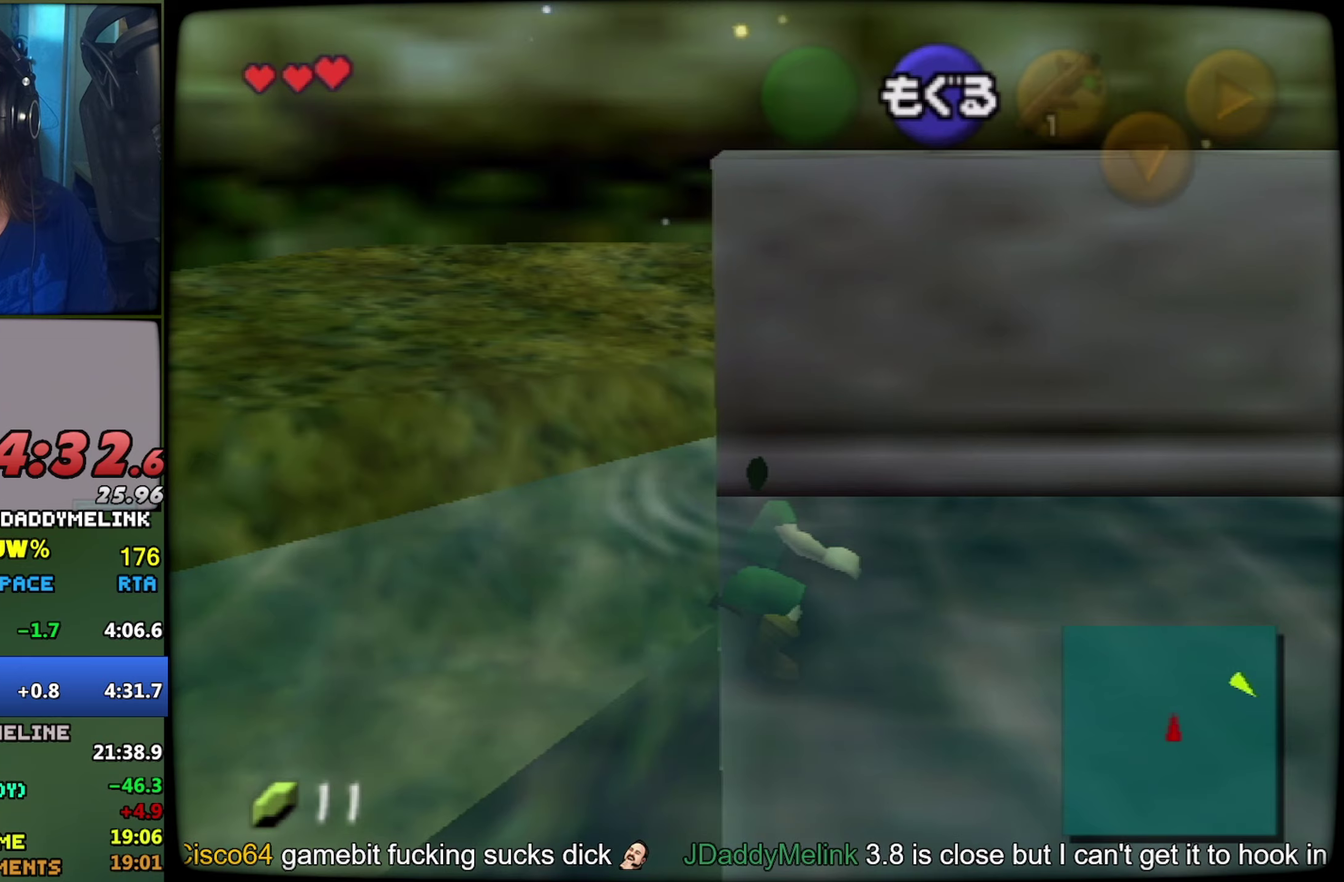
{"buttons": ["B"], "left_stick": "up-right", "events": [[483, "B", "down"]]}
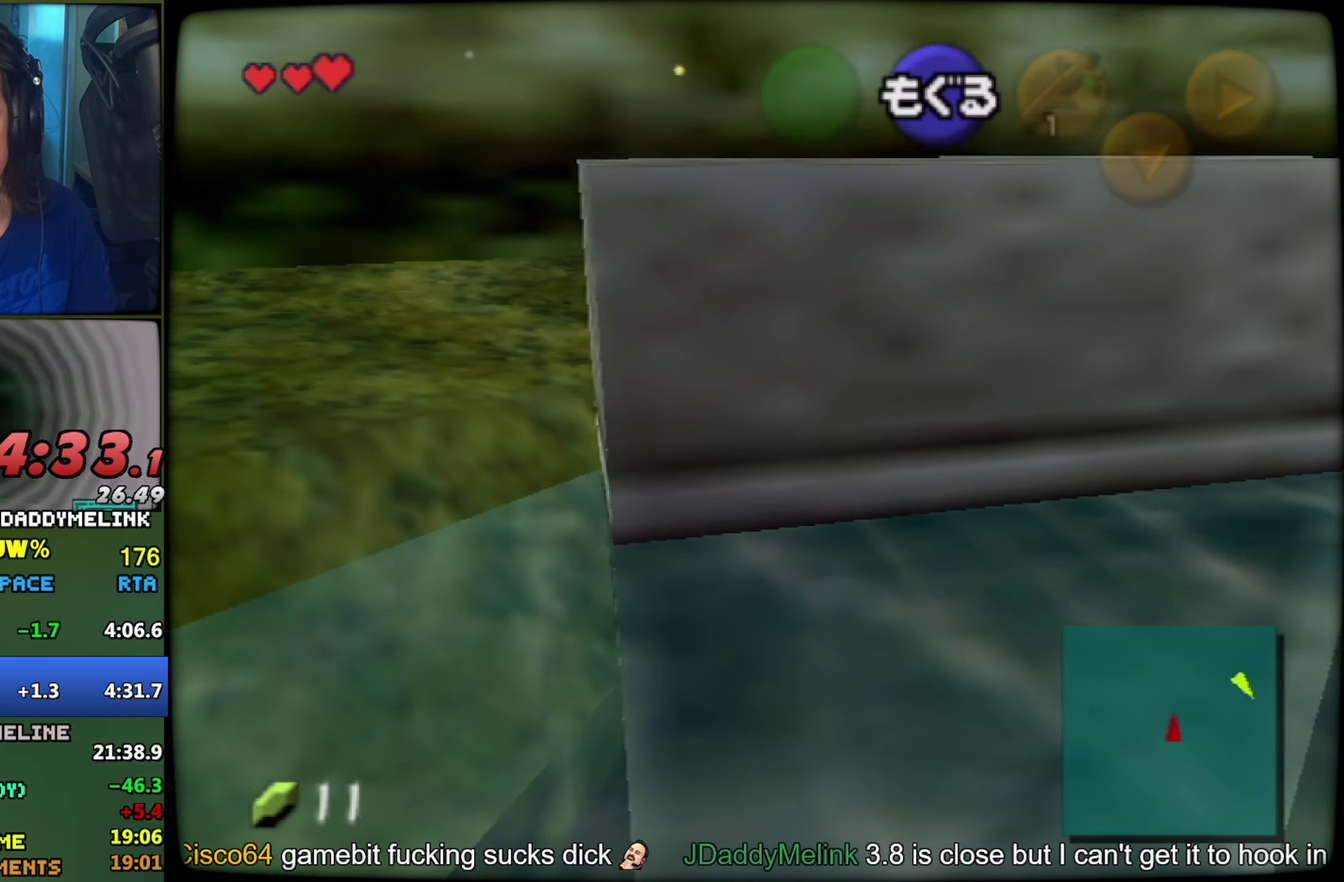
{"buttons": [], "left_stick": "center", "events": [[83, "B", "up"], [400, "left_stick", "center"]]}
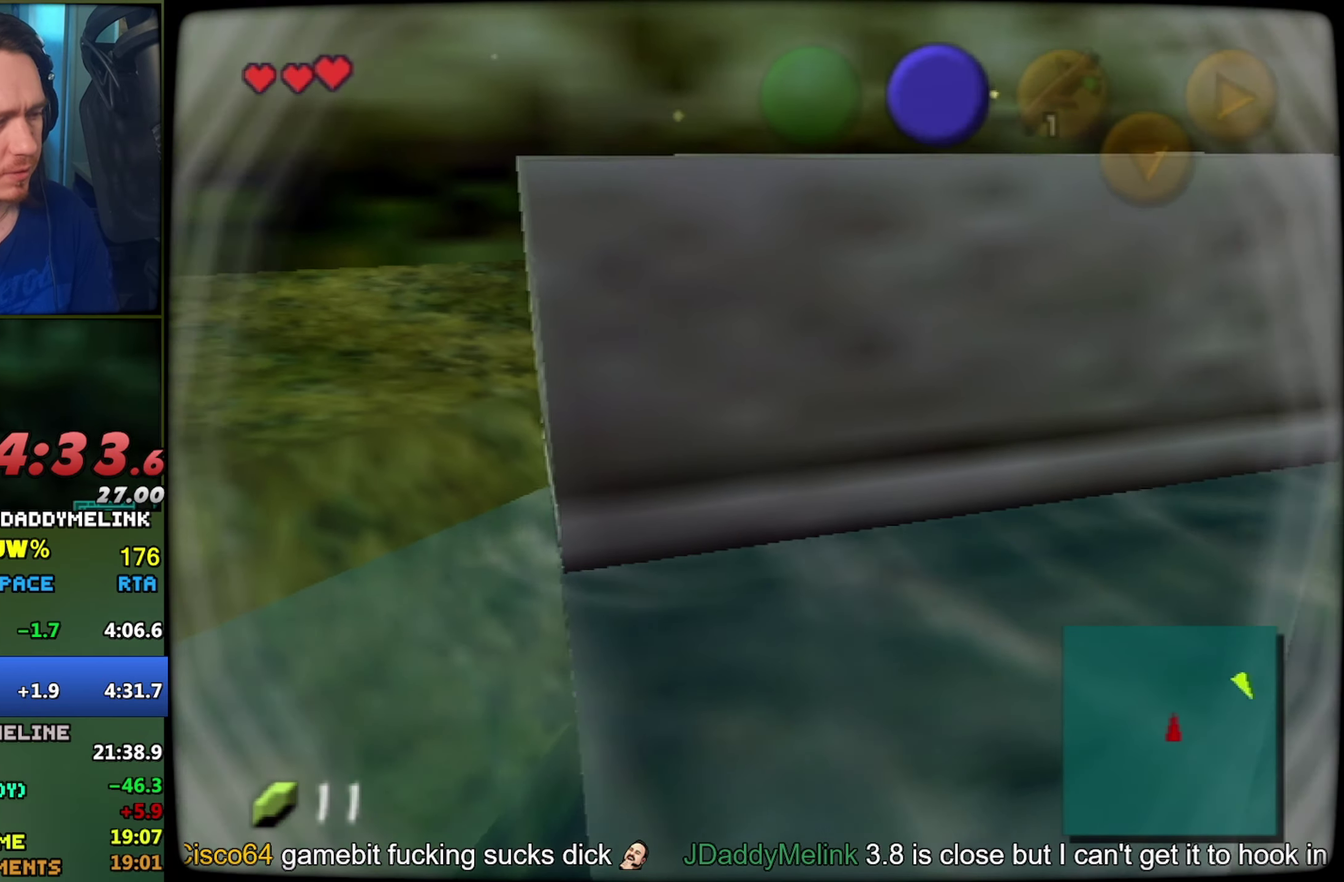
{"buttons": [], "left_stick": "center", "events": []}
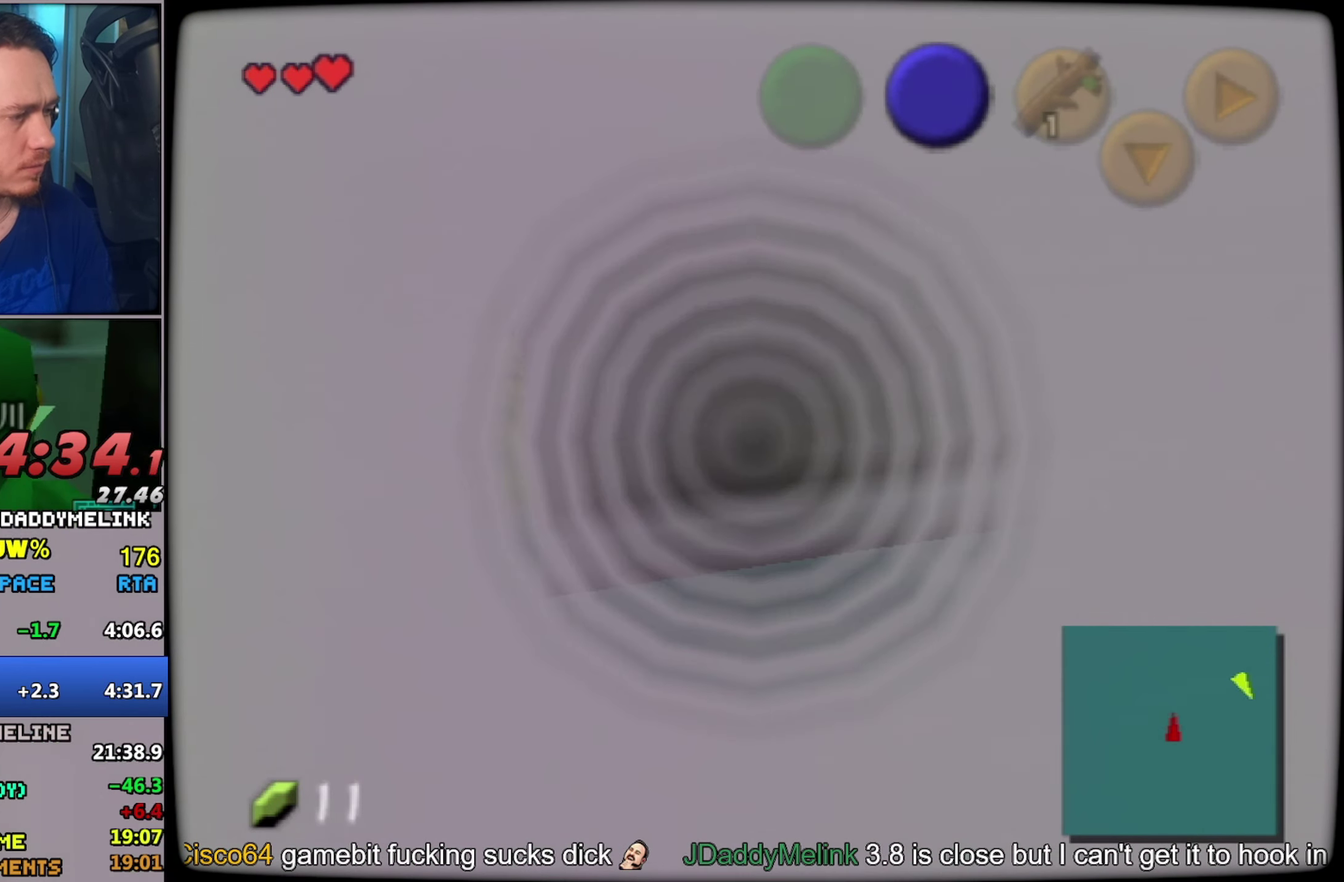
{"buttons": [], "left_stick": "down", "events": [[400, "left_stick", "down"]]}
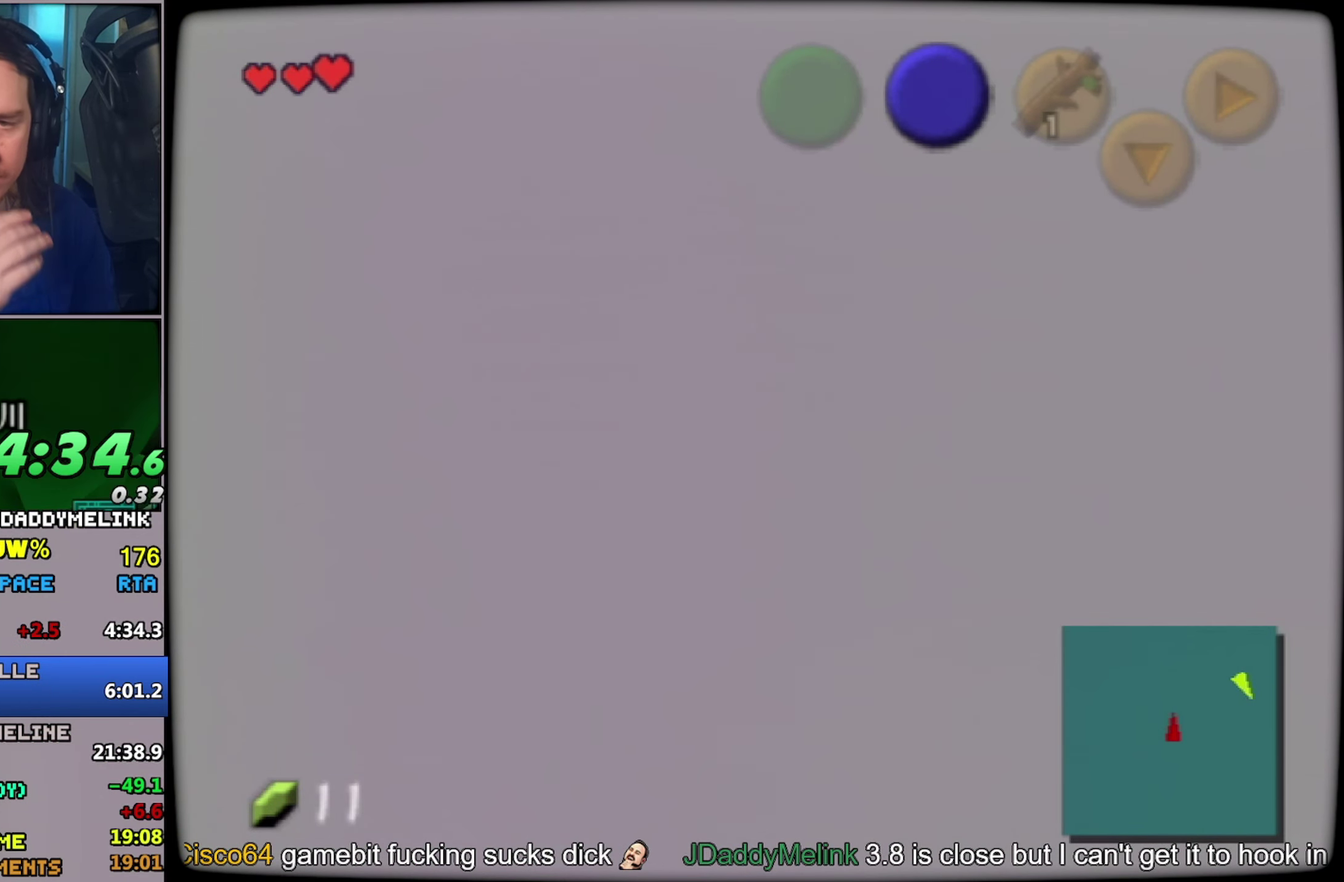
{"buttons": [], "left_stick": "down", "events": []}
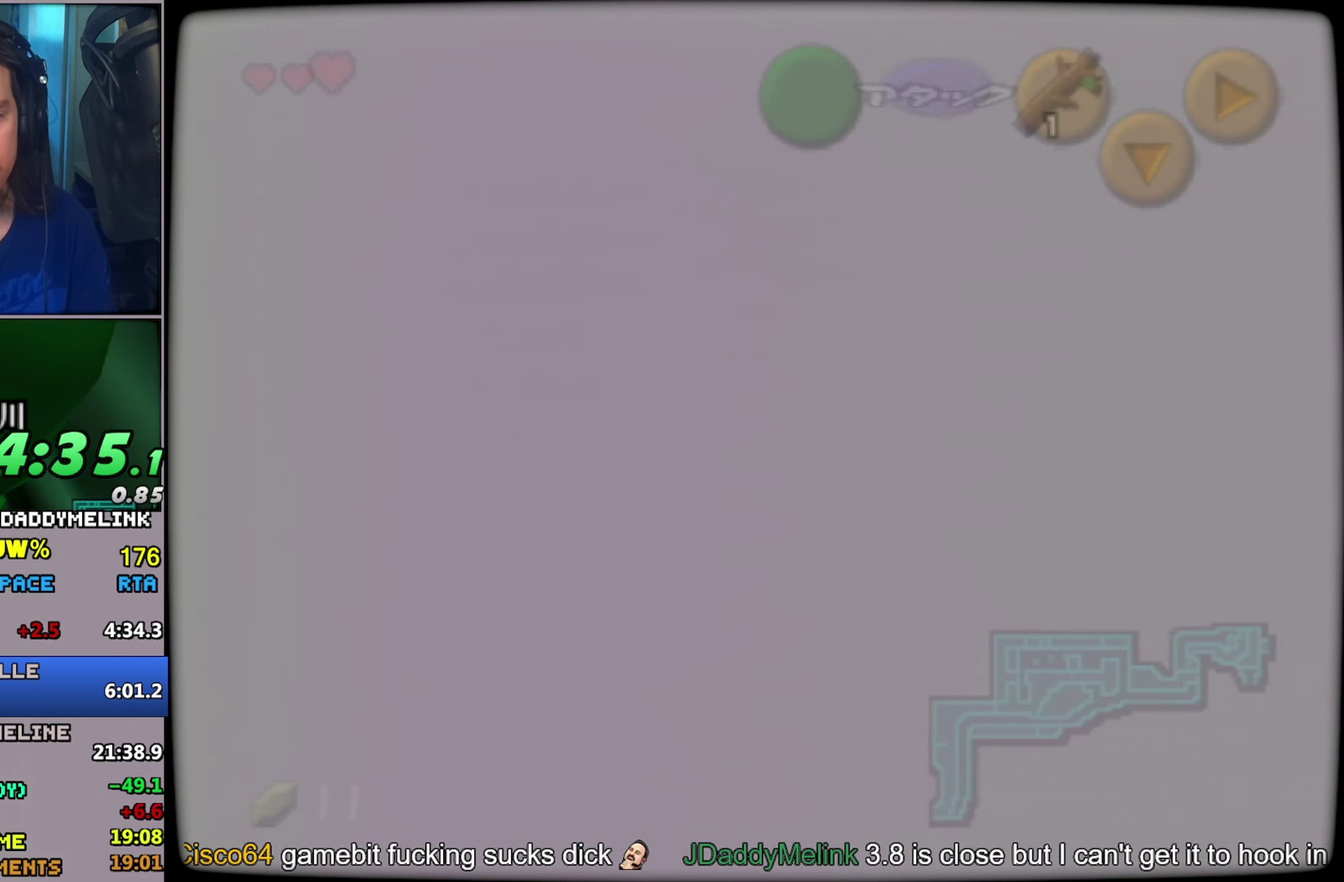
{"buttons": [], "left_stick": "down", "events": []}
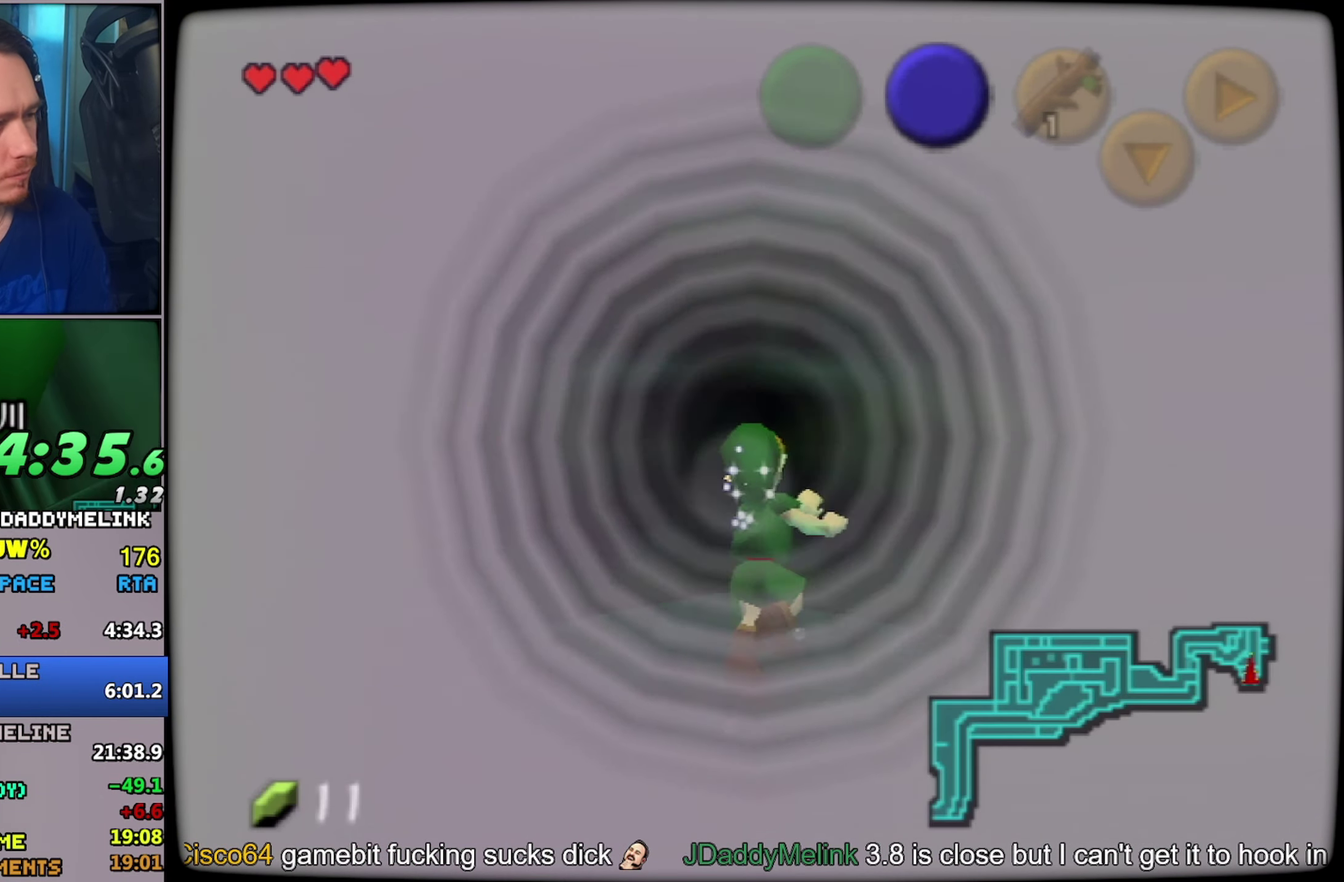
{"buttons": ["Z"], "left_stick": "down", "events": [[500, "Z", "down"]]}
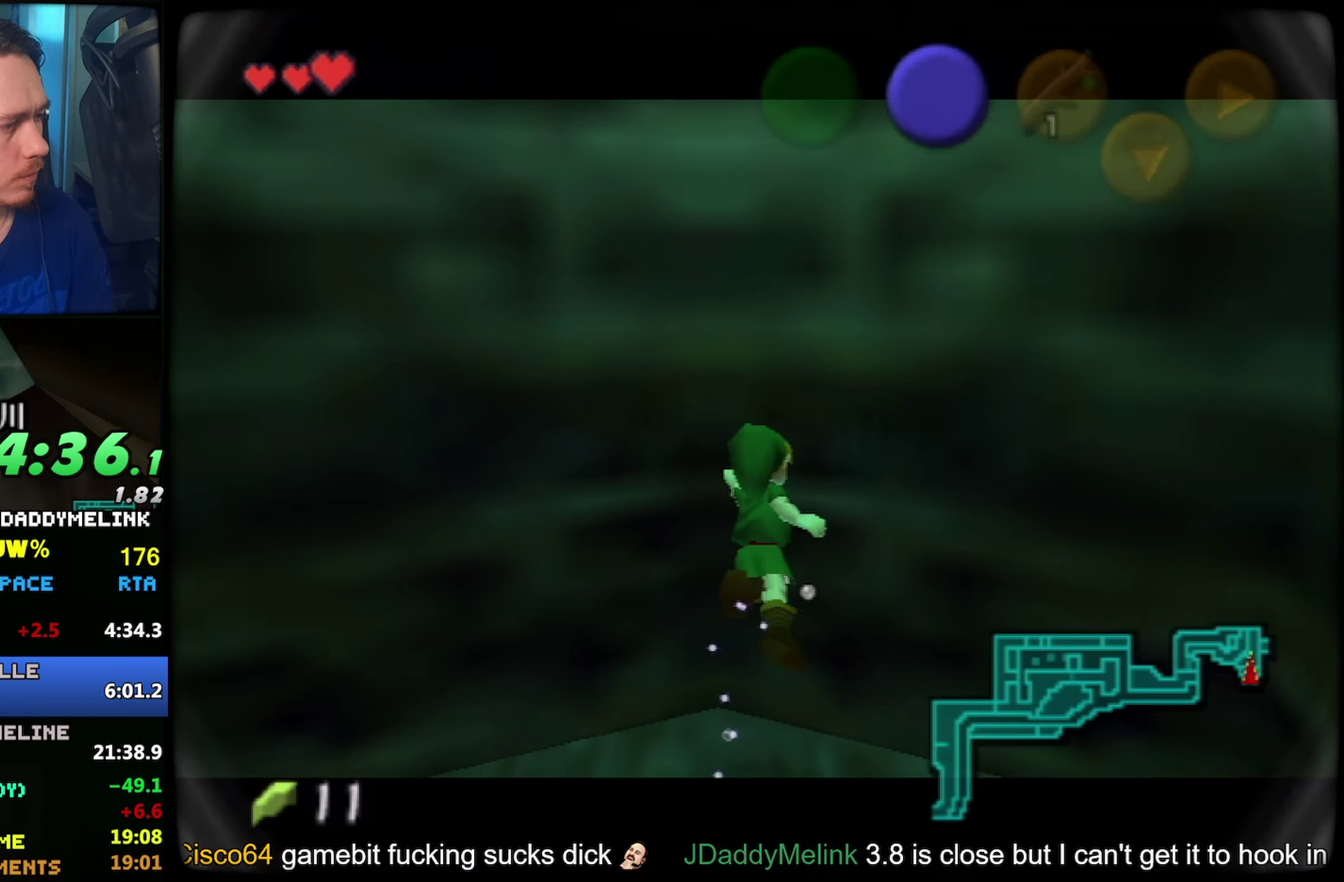
{"buttons": ["B", "Z"], "left_stick": "right", "events": [[83, "B", "down"], [117, "left_stick", "right"], [150, "B", "up"], [233, "B", "down"], [267, "B", "up"], [367, "B", "down"], [417, "B", "up"], [483, "B", "down"]]}
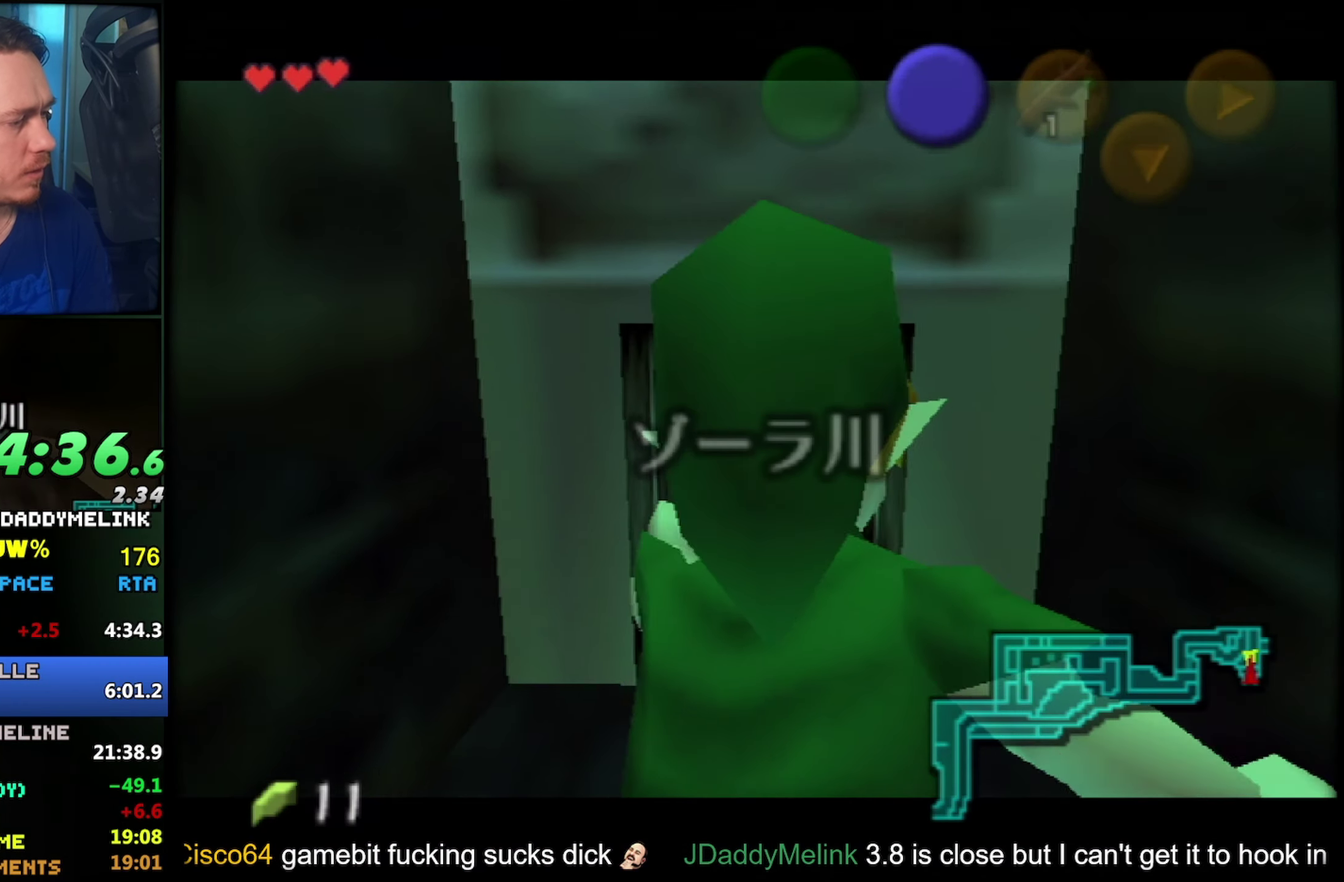
{"buttons": ["Z"], "left_stick": "right", "events": [[33, "B", "up"], [117, "B", "down"], [183, "B", "up"], [267, "B", "down"], [333, "B", "up"], [400, "B", "down"], [450, "B", "up"]]}
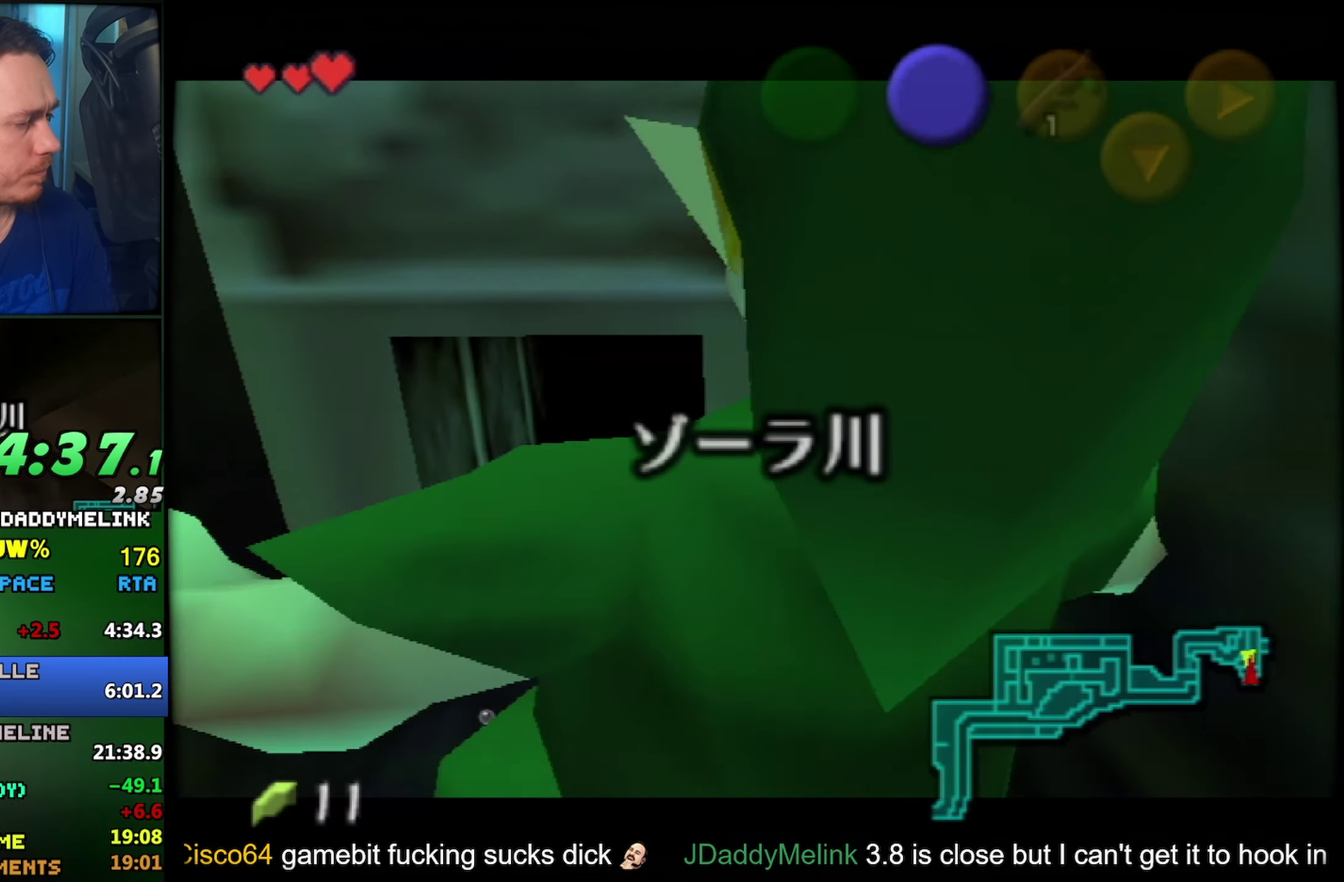
{"buttons": ["B", "Z"], "left_stick": "down-right", "events": [[67, "B", "down"], [100, "B", "up"], [200, "B", "down"], [267, "B", "up"], [267, "left_stick", "down-right"], [350, "B", "down"], [383, "B", "up"], [500, "B", "down"]]}
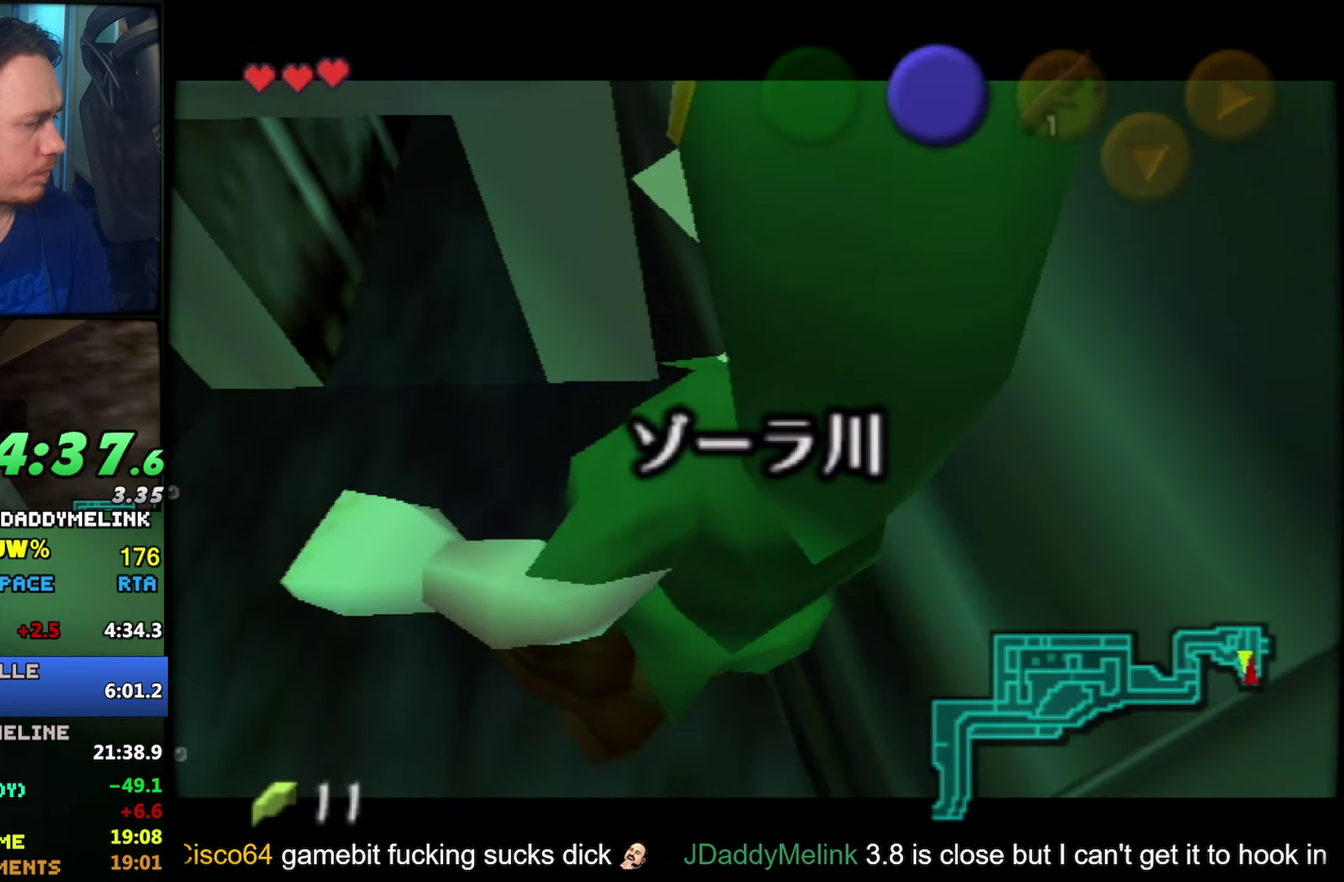
{"buttons": [], "left_stick": "down-right", "events": [[33, "B", "up"], [134, "B", "down"], [184, "B", "up"], [267, "B", "down"], [300, "B", "up"], [300, "Z", "up"], [384, "B", "down"], [417, "B", "up"]]}
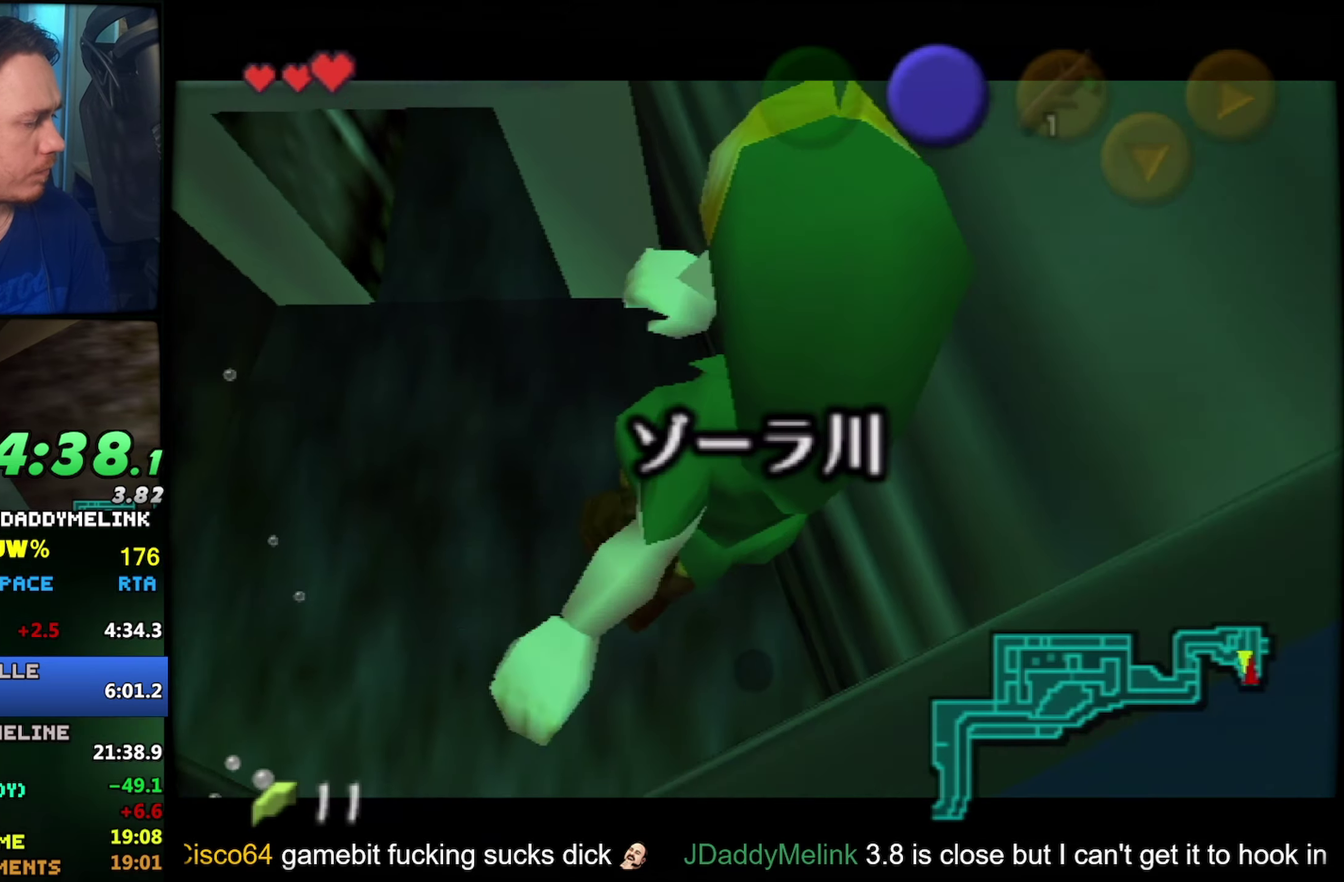
{"buttons": [], "left_stick": "down-right", "events": [[134, "B", "down"], [200, "B", "up"], [250, "B", "down"], [300, "B", "up"]]}
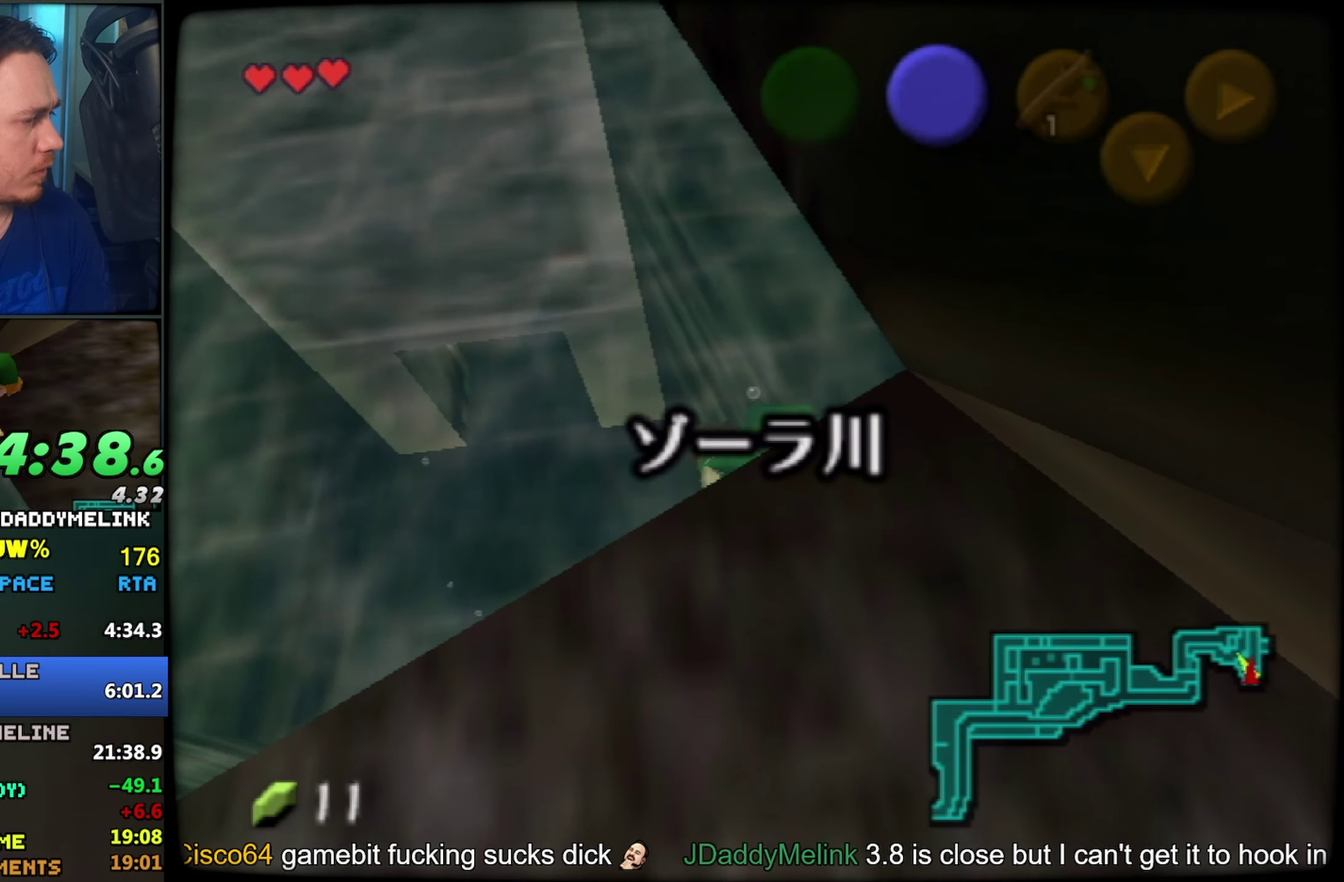
{"buttons": ["B"], "left_stick": "down-right", "events": [[184, "B", "down"], [234, "B", "up"], [334, "B", "down"], [384, "B", "up"], [484, "B", "down"]]}
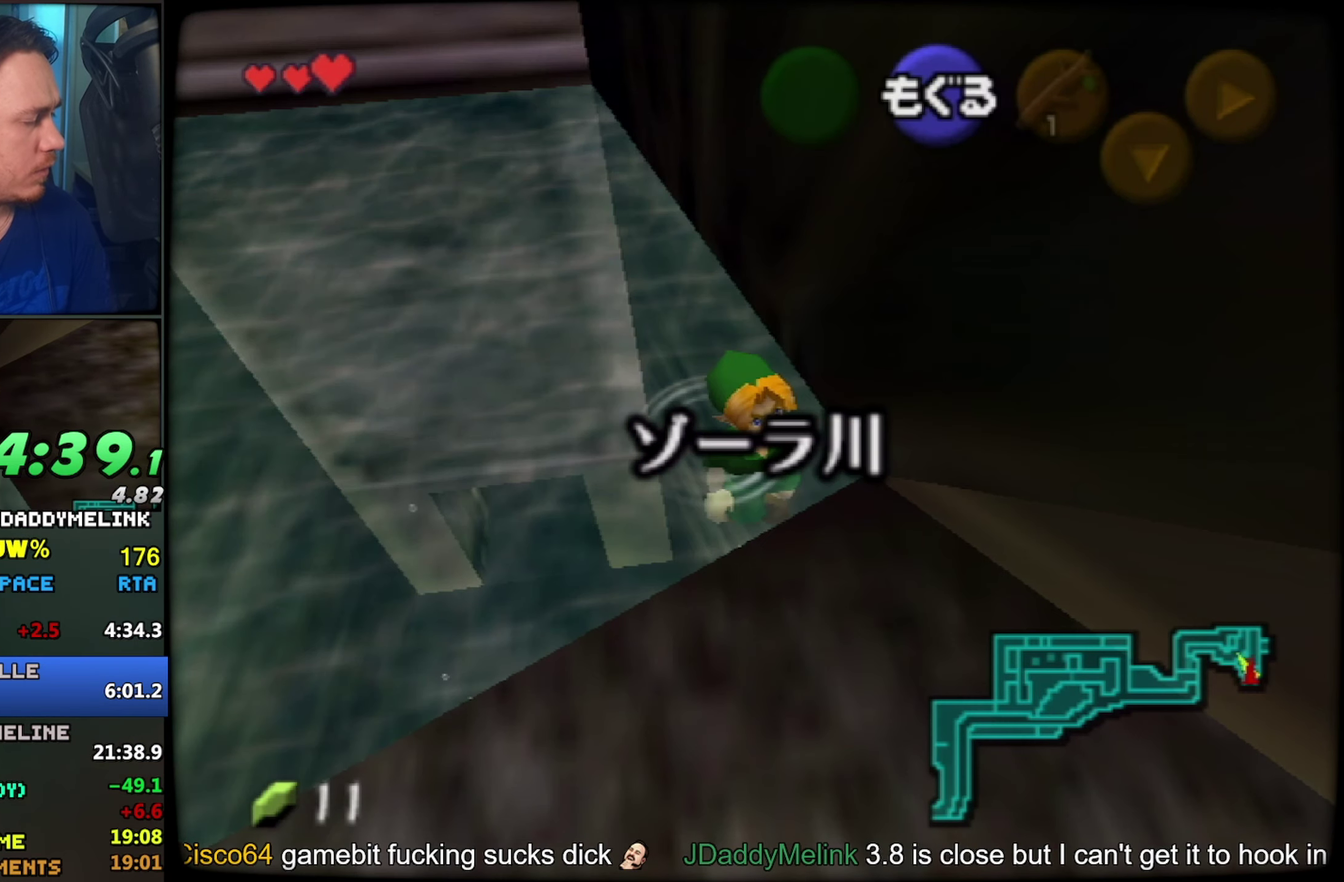
{"buttons": ["B"], "left_stick": "down-right", "events": [[34, "B", "up"], [150, "B", "down"], [200, "B", "up"], [317, "B", "down"], [367, "B", "up"], [484, "B", "down"]]}
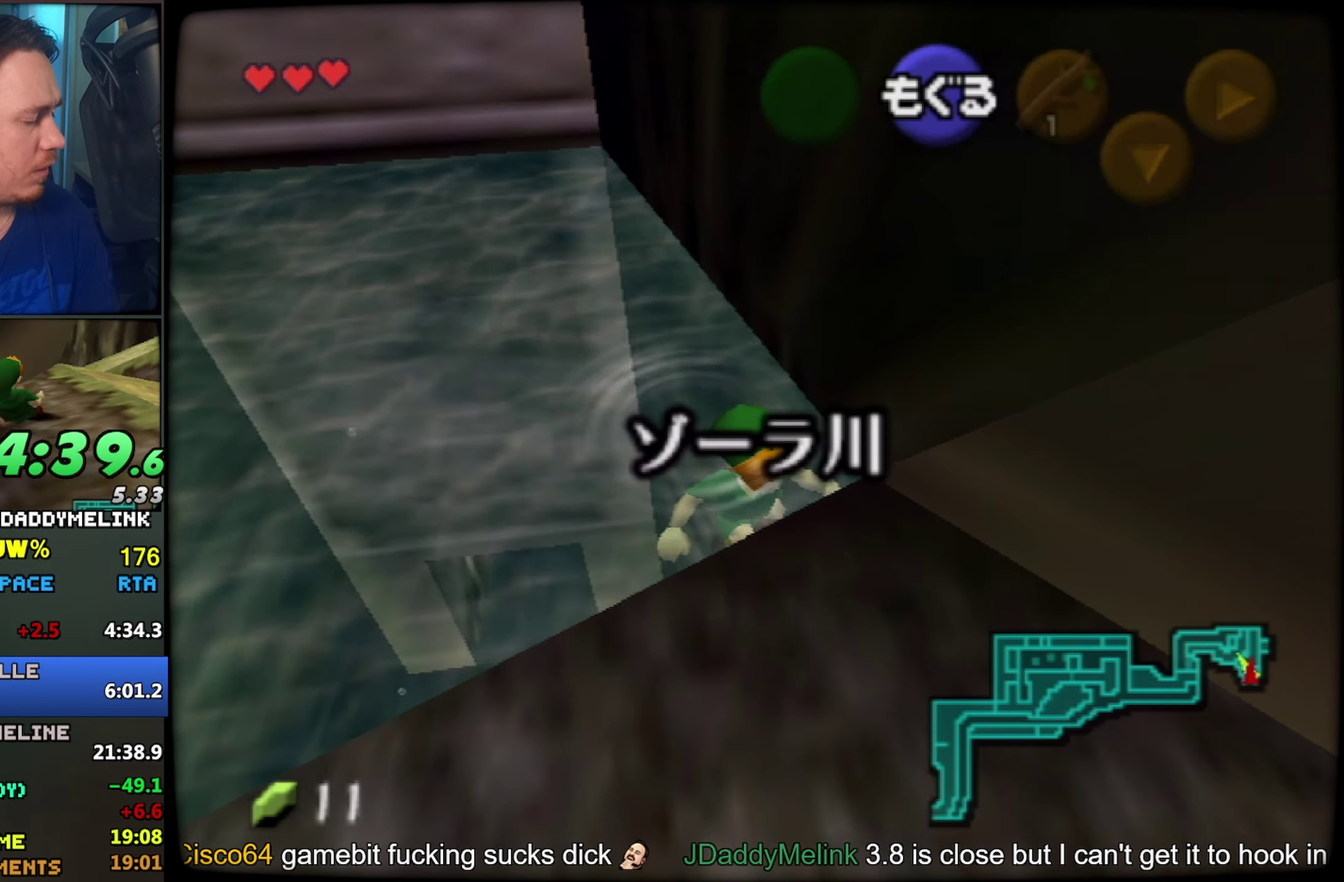
{"buttons": [], "left_stick": "down-right", "events": [[67, "B", "up"], [334, "B", "down"], [384, "B", "up"]]}
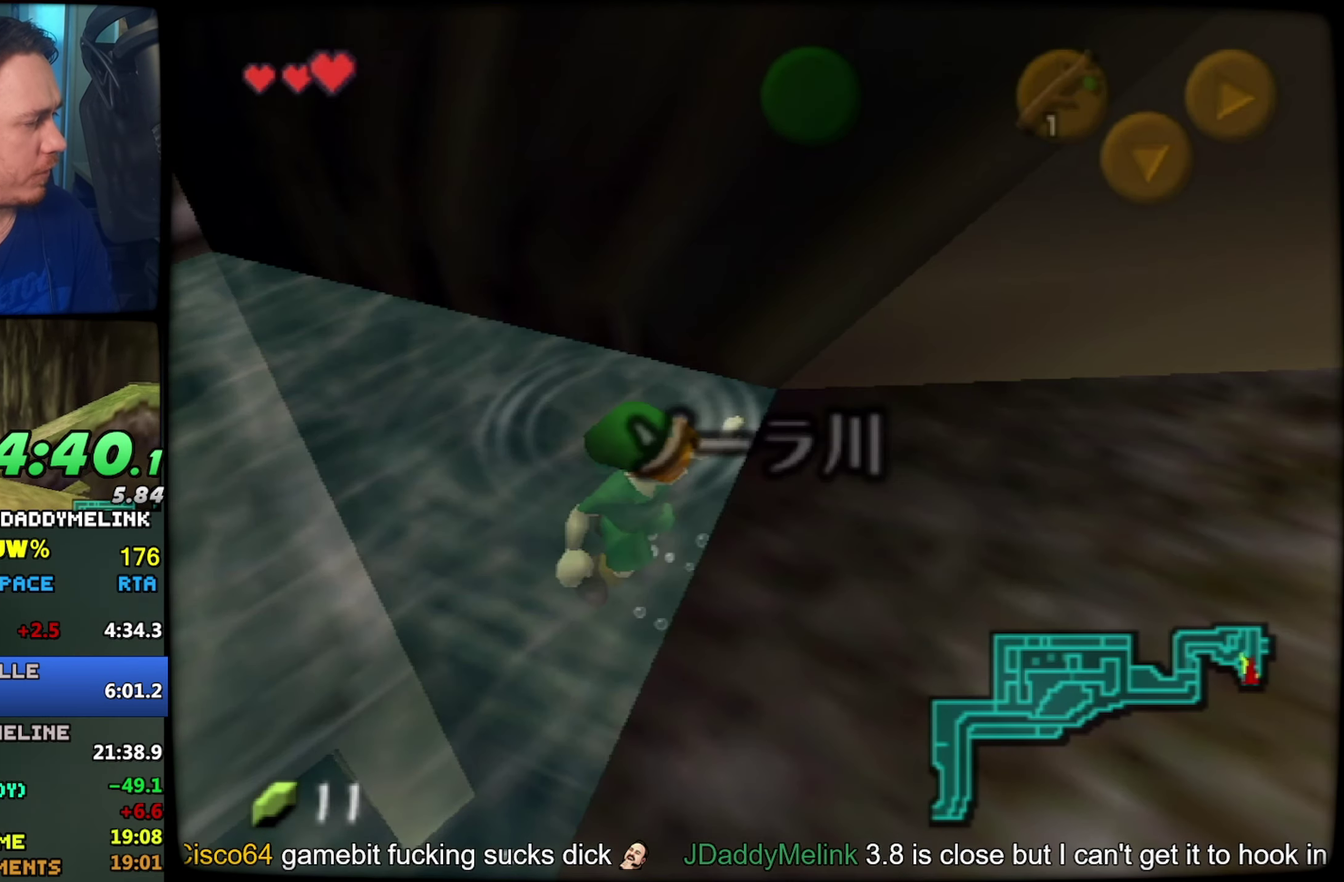
{"buttons": [], "left_stick": "up-right", "events": [[34, "B", "down"], [67, "B", "up"], [150, "B", "down"], [200, "left_stick", "center"], [217, "B", "up"], [317, "B", "down"], [350, "B", "up"], [367, "left_stick", "up-right"]]}
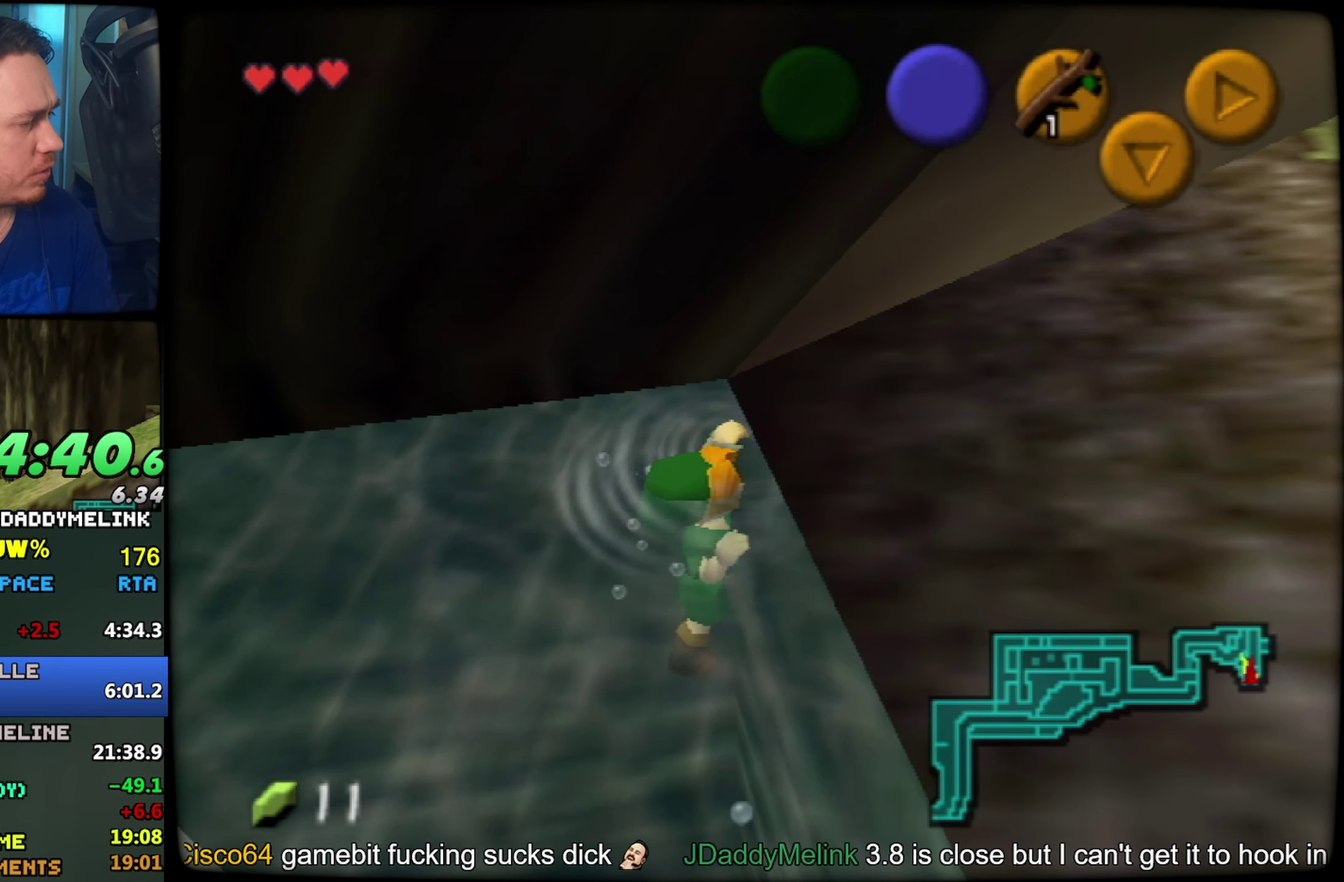
{"buttons": [], "left_stick": "up-right", "events": []}
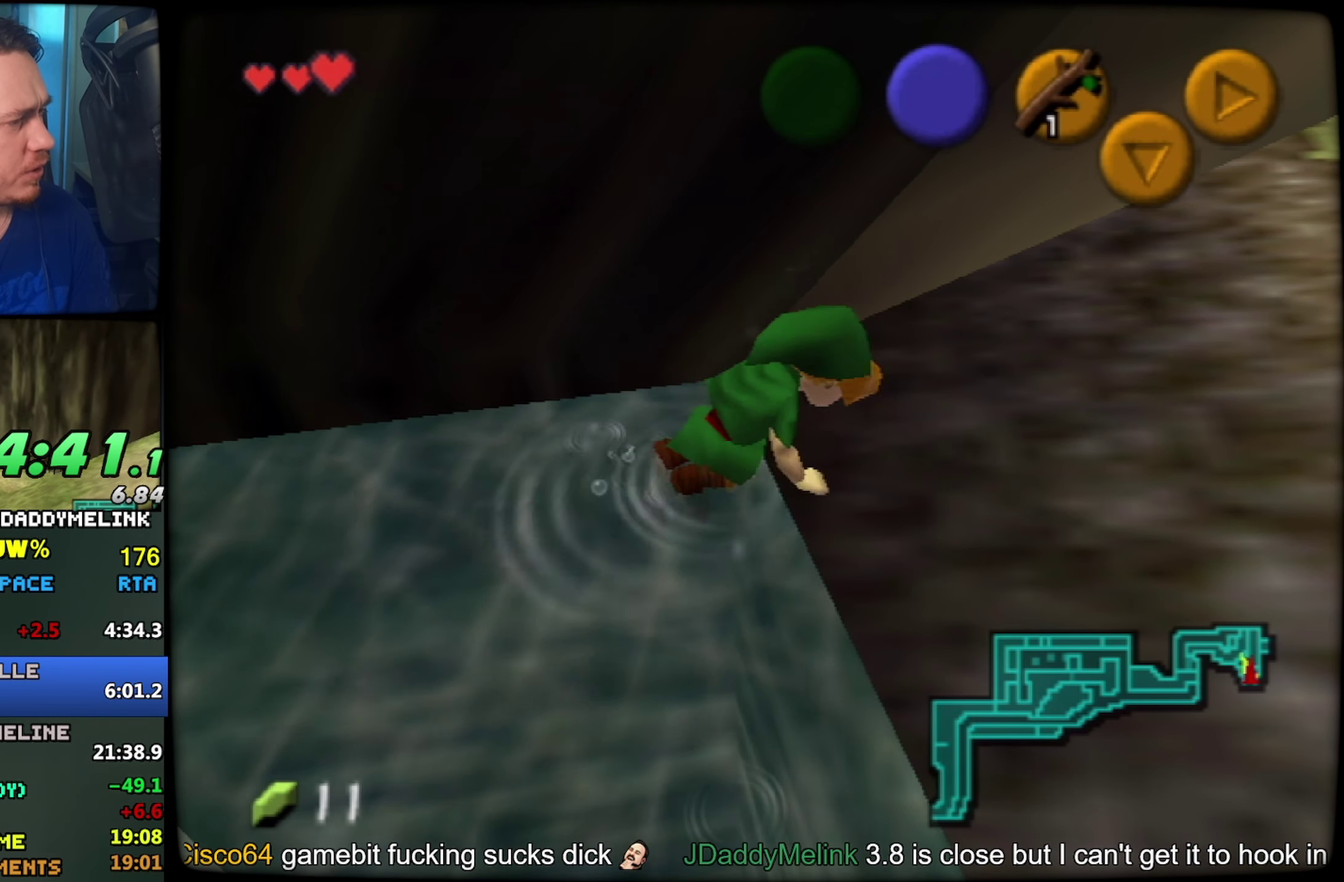
{"buttons": [], "left_stick": "up-right", "events": []}
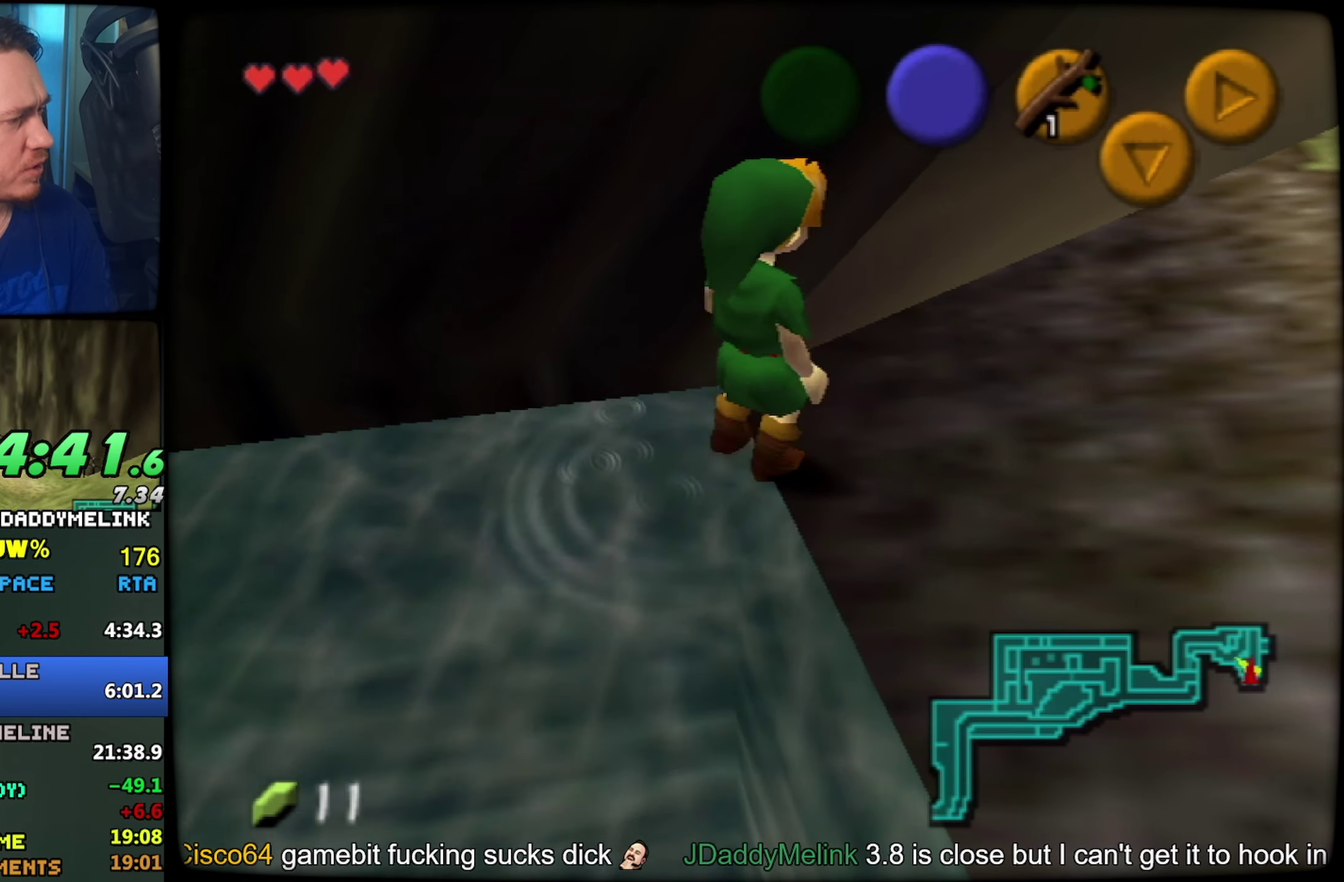
{"buttons": [], "left_stick": "up-right", "events": [[50, "A", "down"], [100, "A", "up"]]}
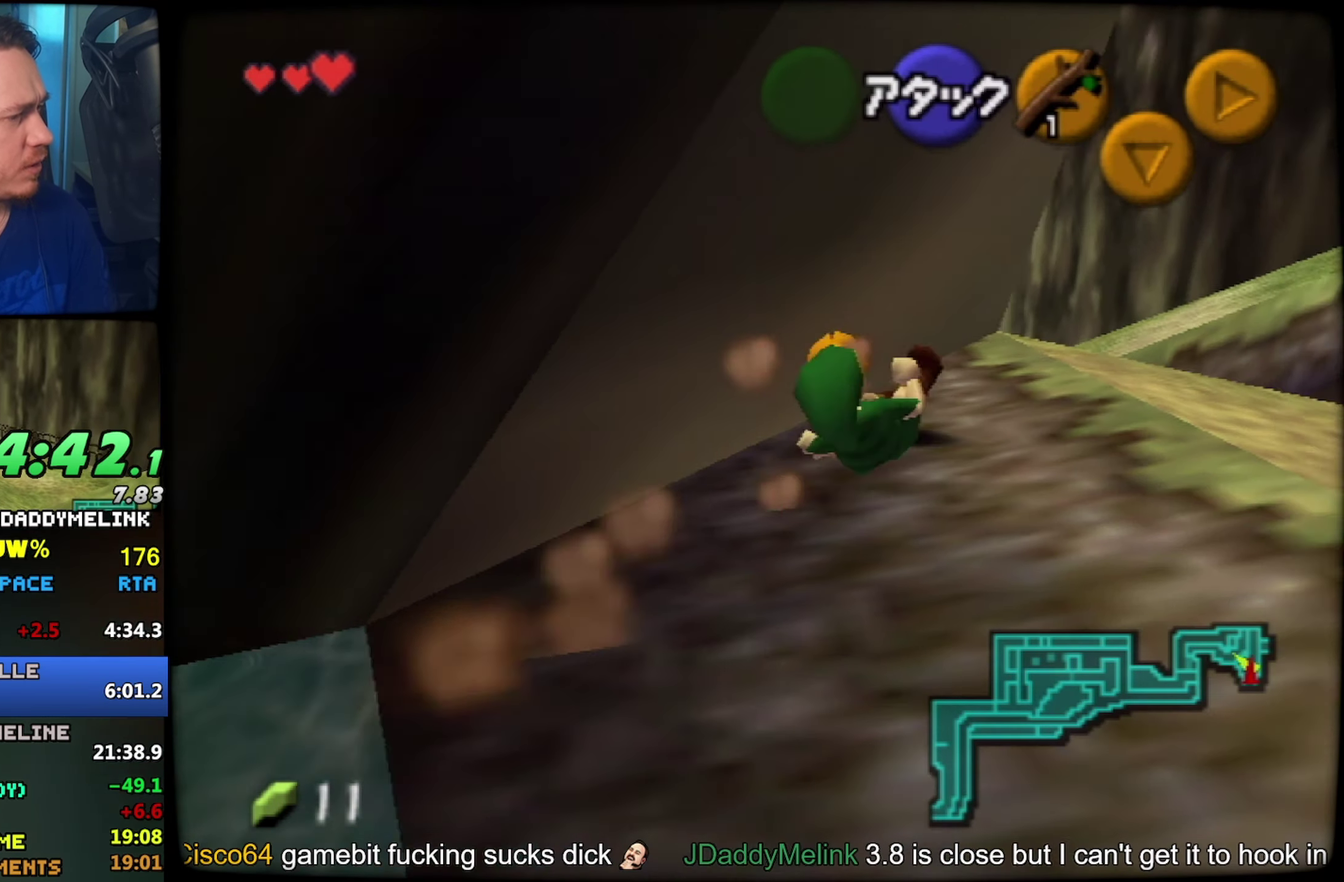
{"buttons": ["A"], "left_stick": "up", "events": [[67, "left_stick", "up"], [234, "A", "down"]]}
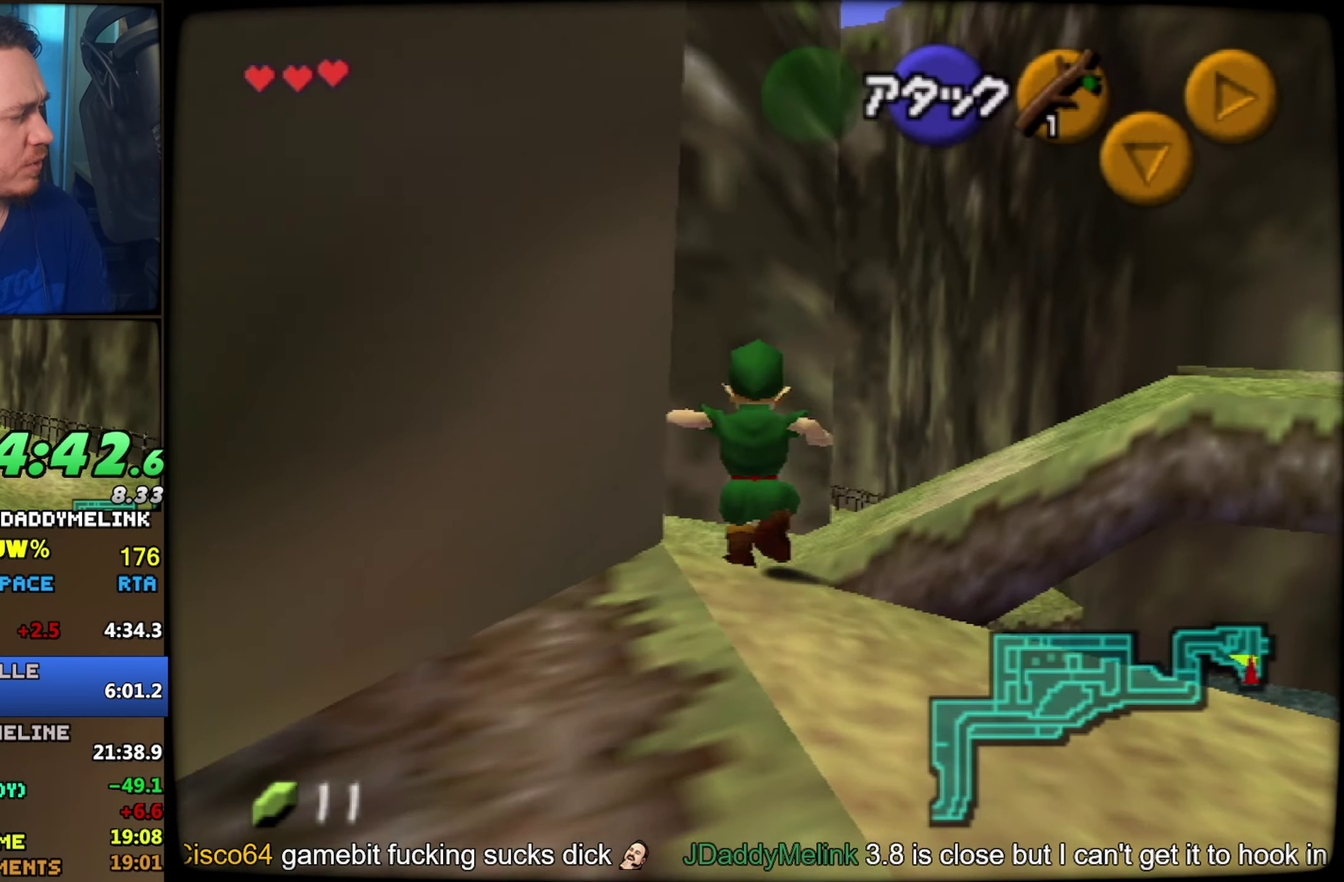
{"buttons": [], "left_stick": "up", "events": [[250, "A", "up"], [383, "A", "down"], [450, "A", "up"]]}
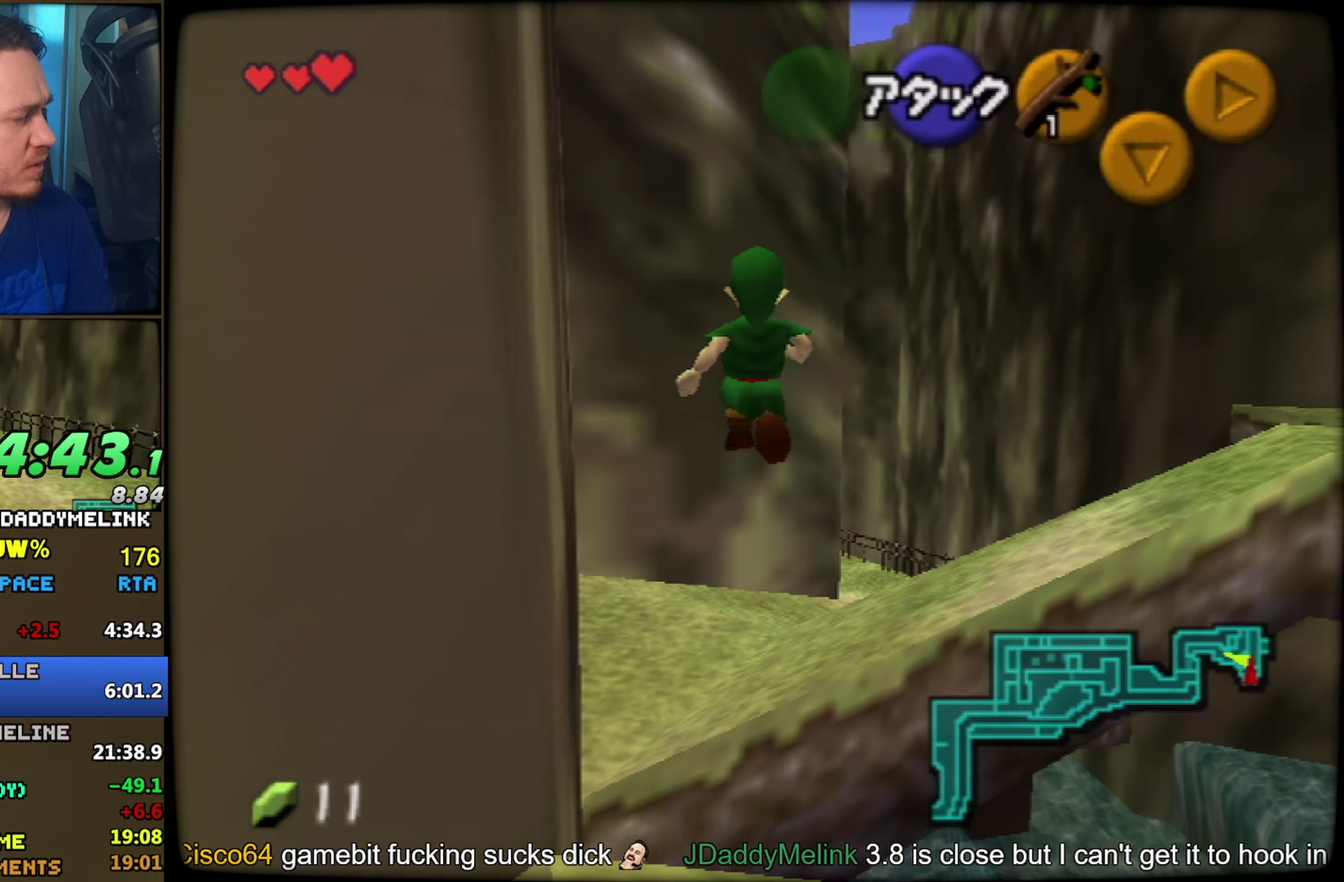
{"buttons": [], "left_stick": "up", "events": [[166, "A", "down"], [216, "A", "up"]]}
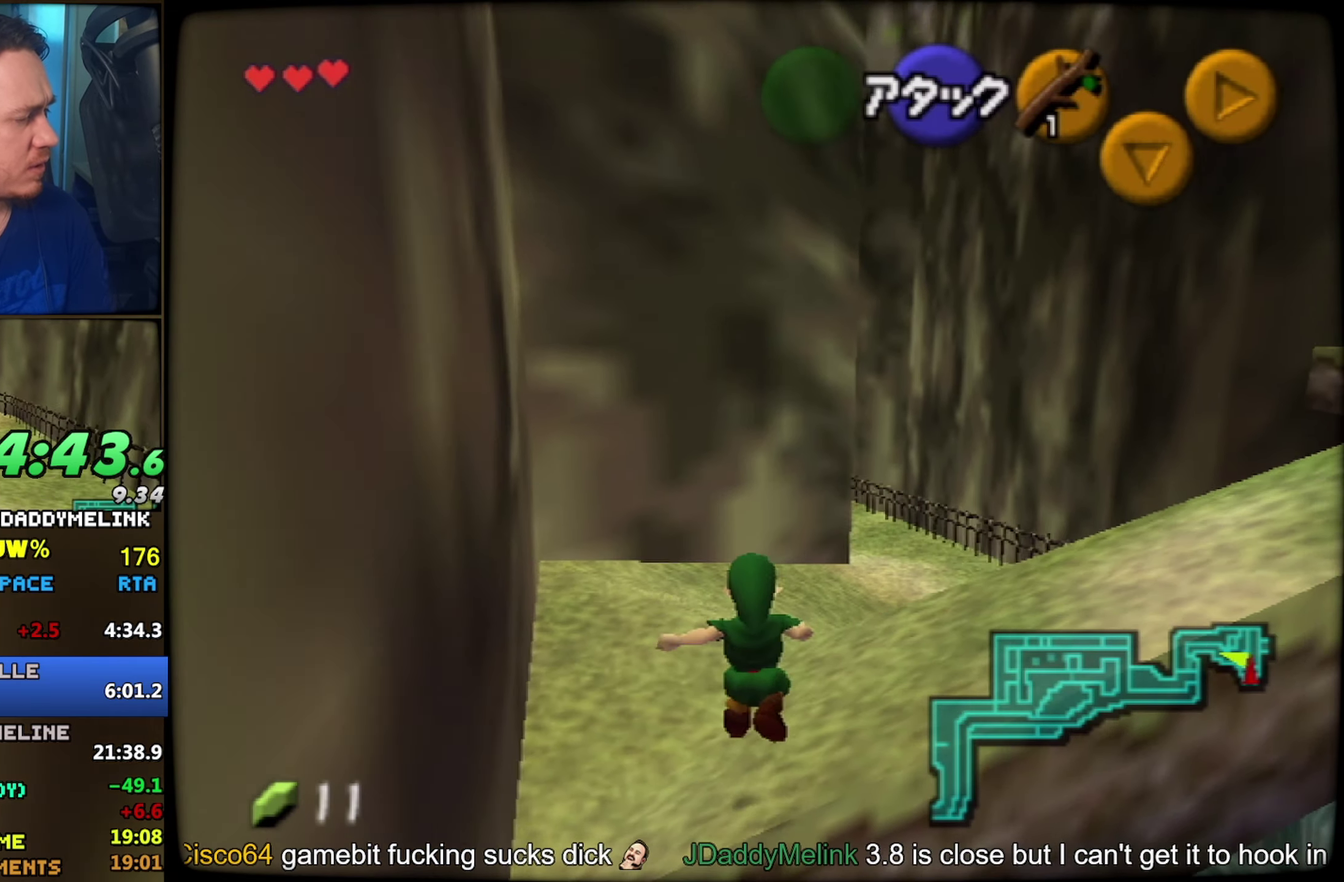
{"buttons": [], "left_stick": "up", "events": [[16, "A", "down"], [100, "A", "up"]]}